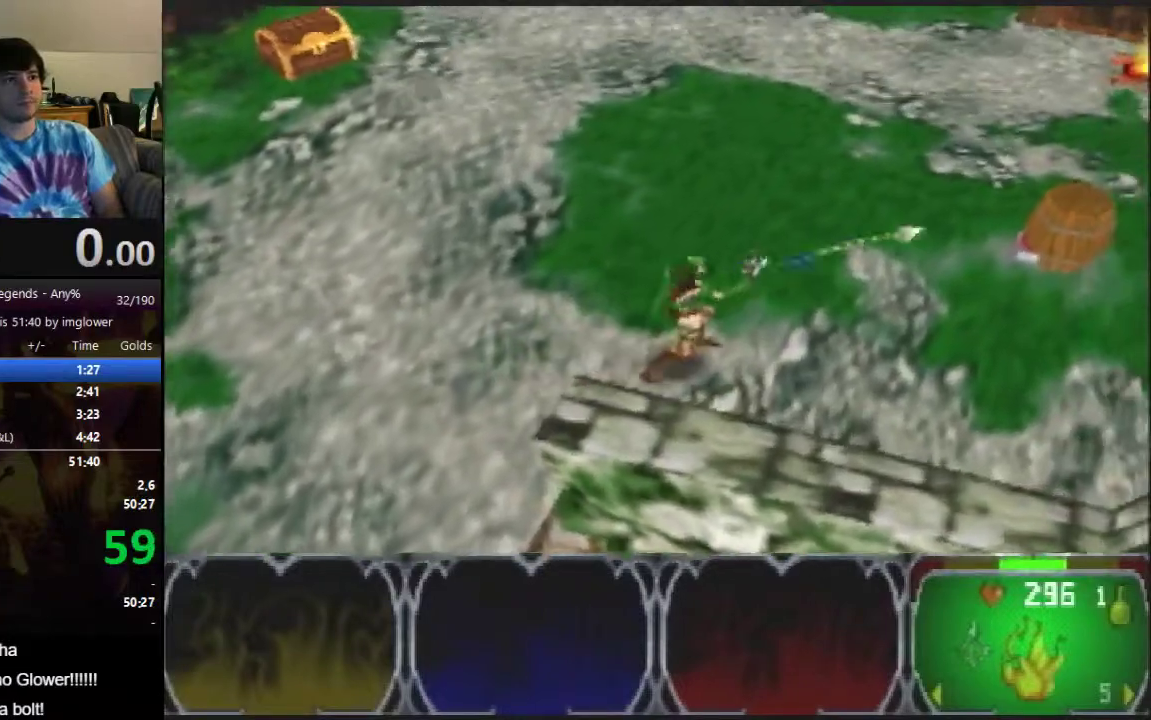
Gameplay with a controller (Nintendo layout); each line is a JSON object with the inputs held at the frame after it. "events" lists button and stick changes between this image and that frame as [ms after this image, input, new state], when the widget could be followed in between. Not read: L3 R3.
{"buttons": [], "left_stick": "up-right"}
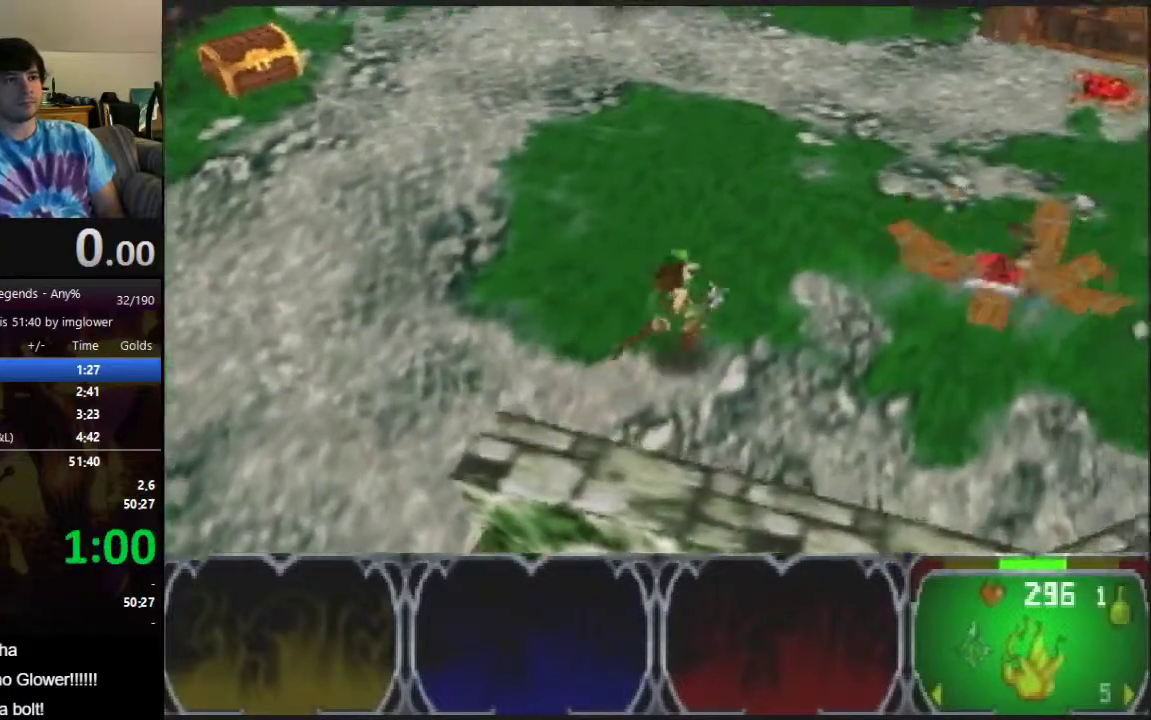
{"buttons": [], "left_stick": "up-right"}
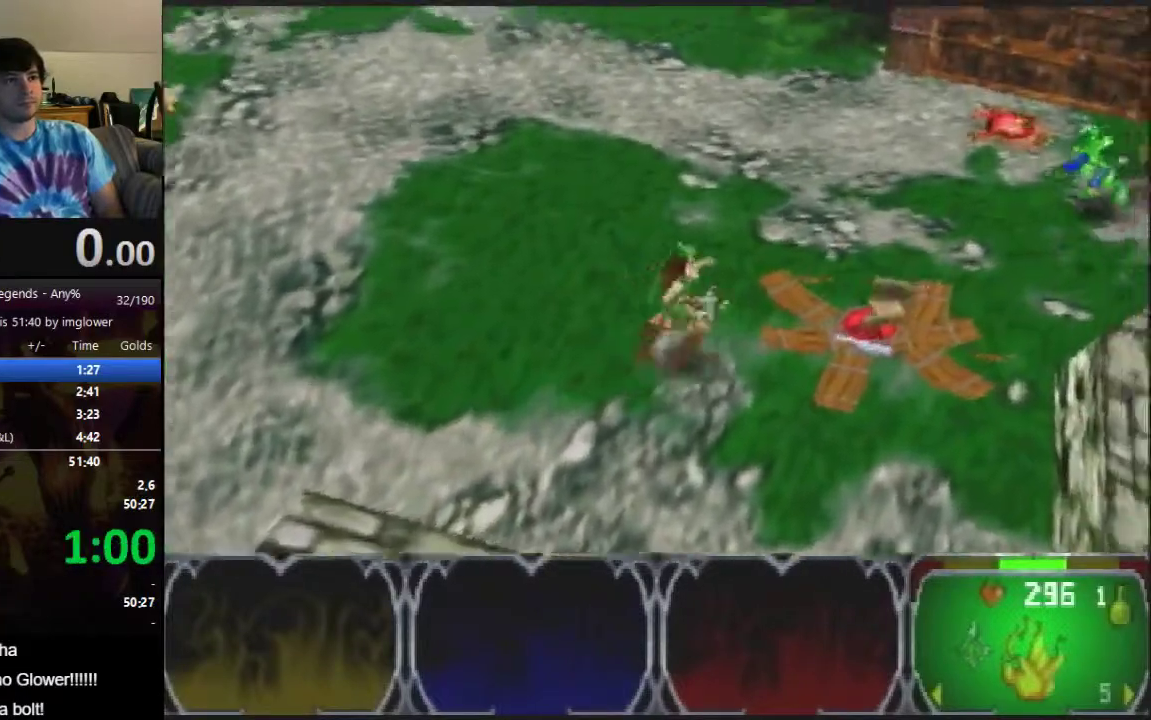
{"buttons": [], "left_stick": "up-right"}
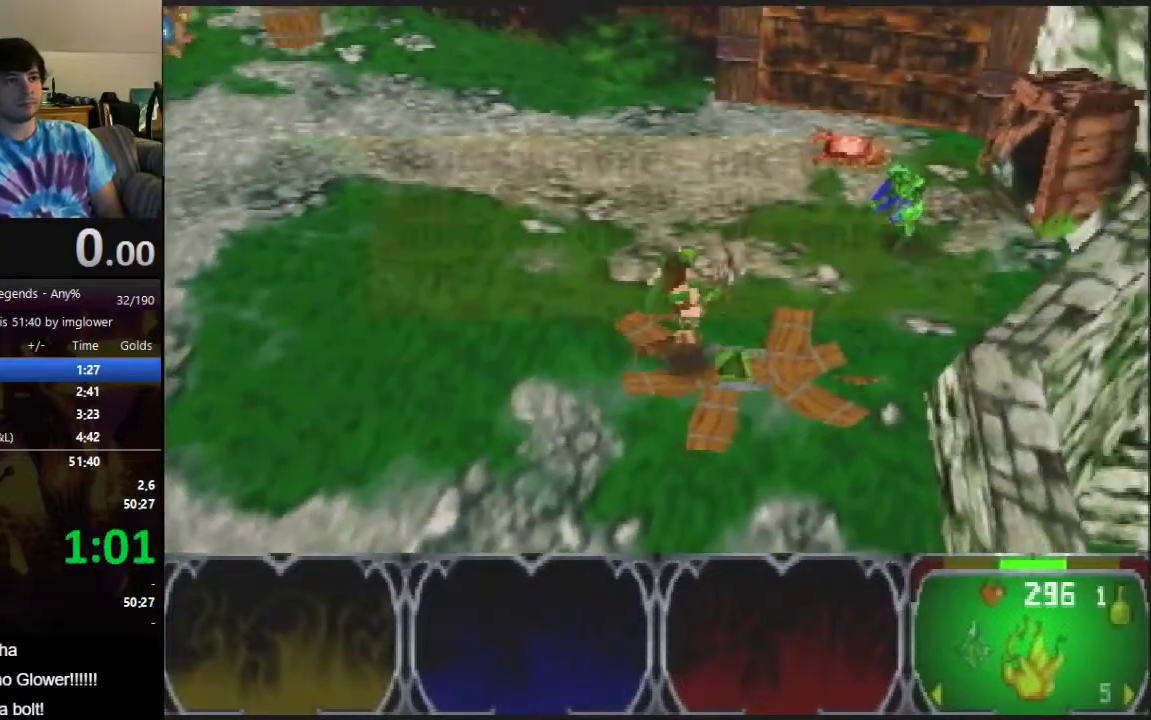
{"buttons": [], "left_stick": "up", "events": [[333, "left_stick", "up"]]}
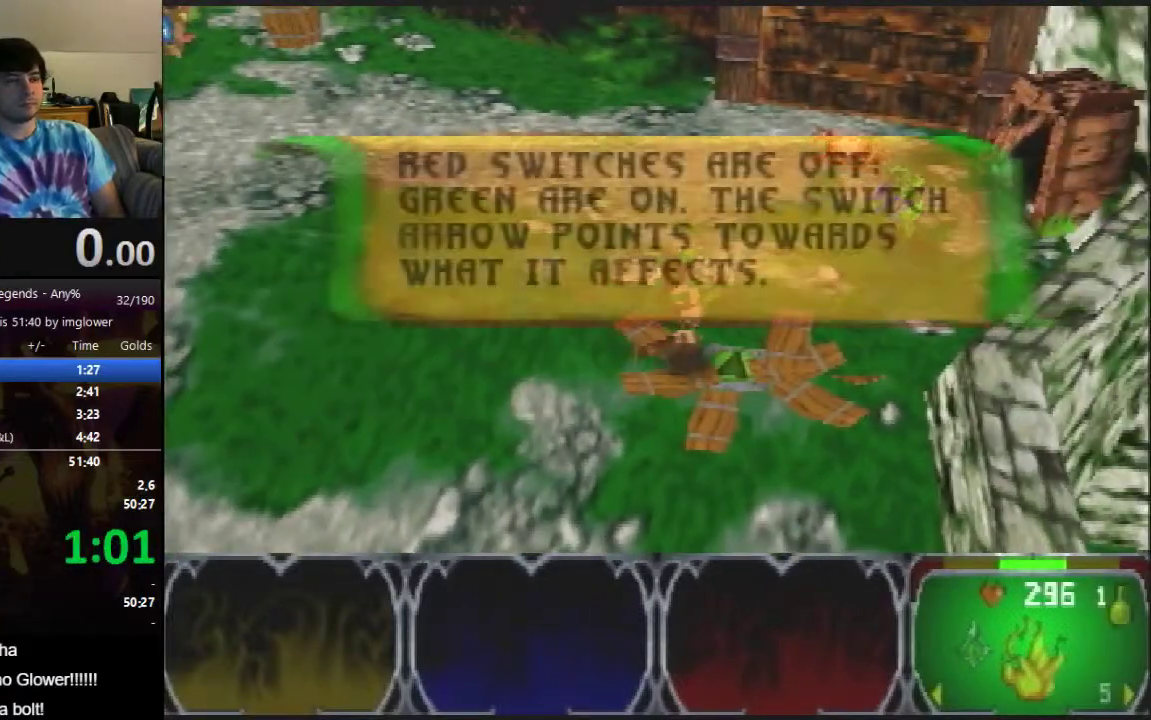
{"buttons": ["A"], "left_stick": "up", "events": [[467, "A", "down"]]}
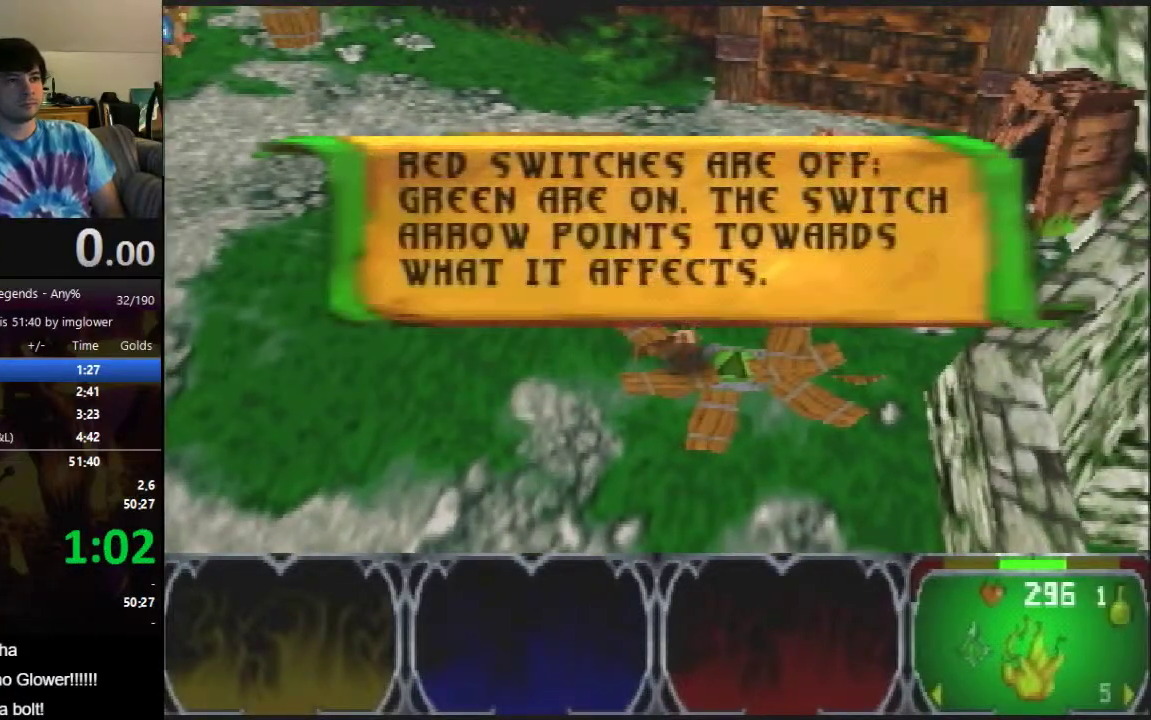
{"buttons": [], "left_stick": "up", "events": [[33, "A", "up"]]}
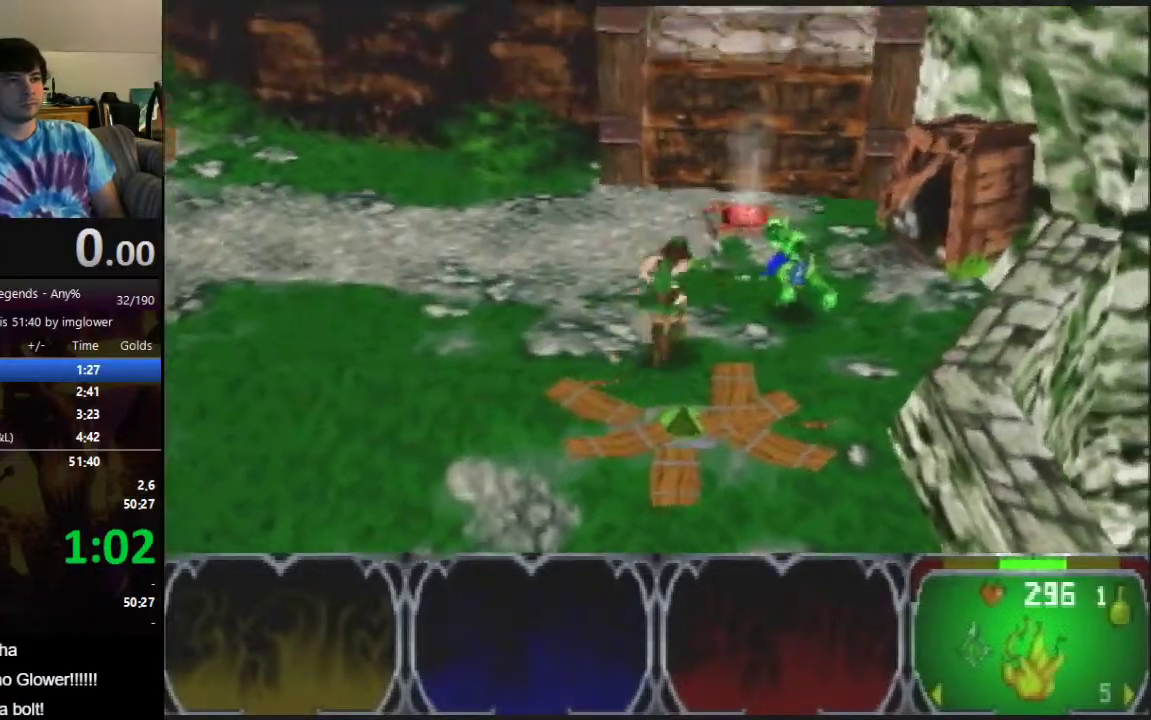
{"buttons": ["C_UP"], "left_stick": "up", "events": [[433, "C_UP", "down"]]}
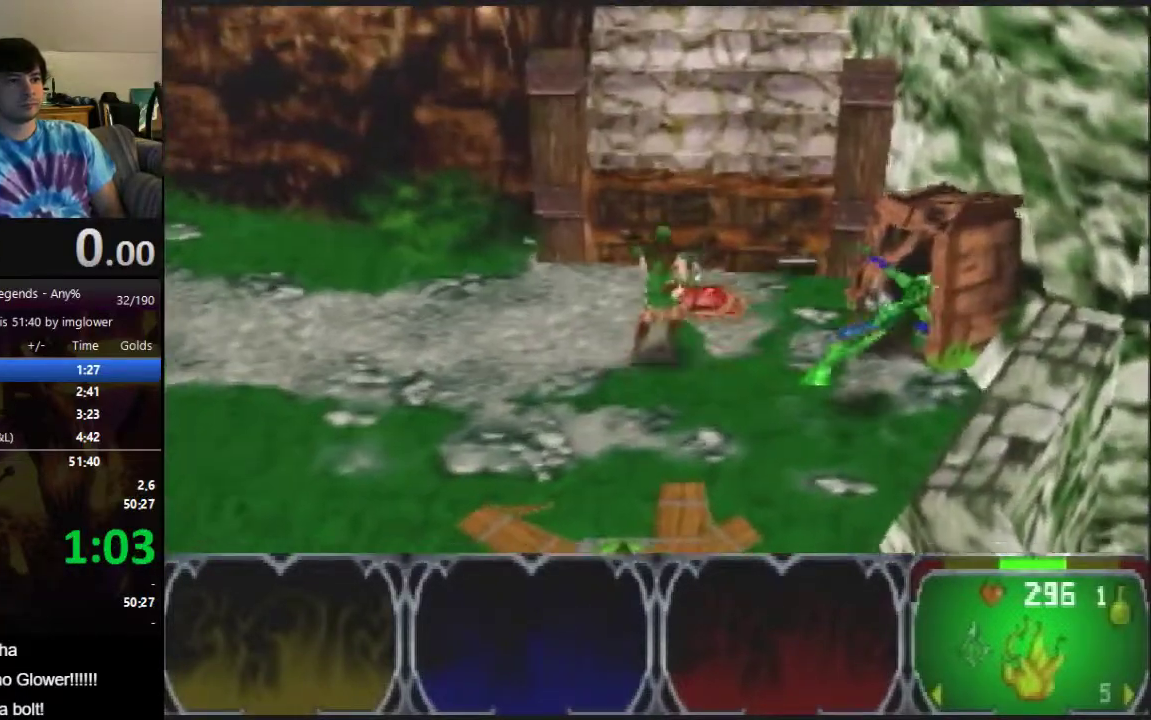
{"buttons": [], "left_stick": "up", "events": [[33, "C_UP", "up"], [400, "C_LEFT", "down"], [500, "C_LEFT", "up"]]}
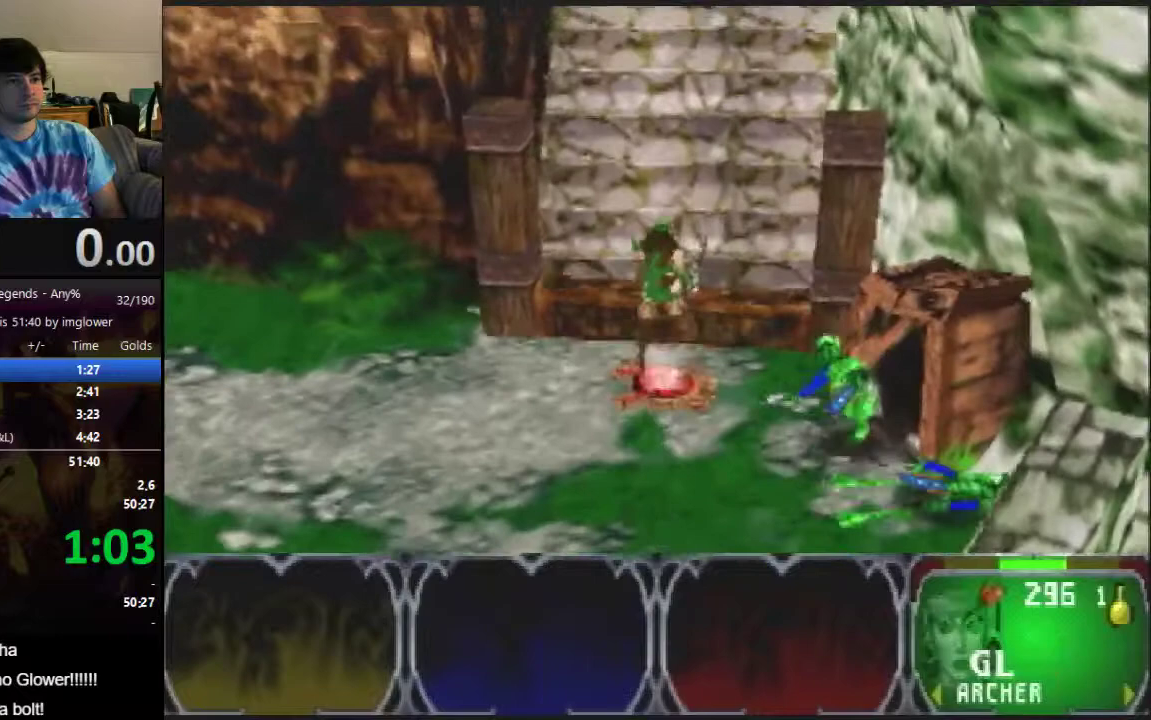
{"buttons": ["C_LEFT"], "left_stick": "up", "events": [[67, "C_LEFT", "down"]]}
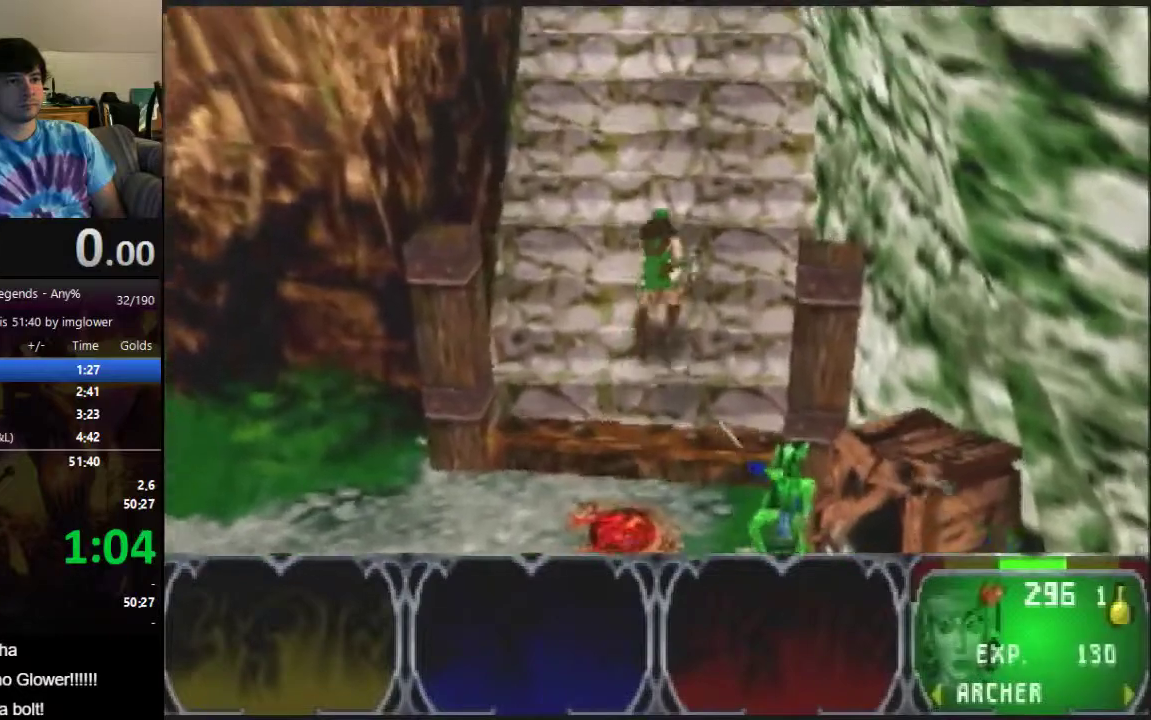
{"buttons": [], "left_stick": "up", "events": [[67, "C_LEFT", "up"], [267, "C_LEFT", "down"], [333, "C_LEFT", "up"]]}
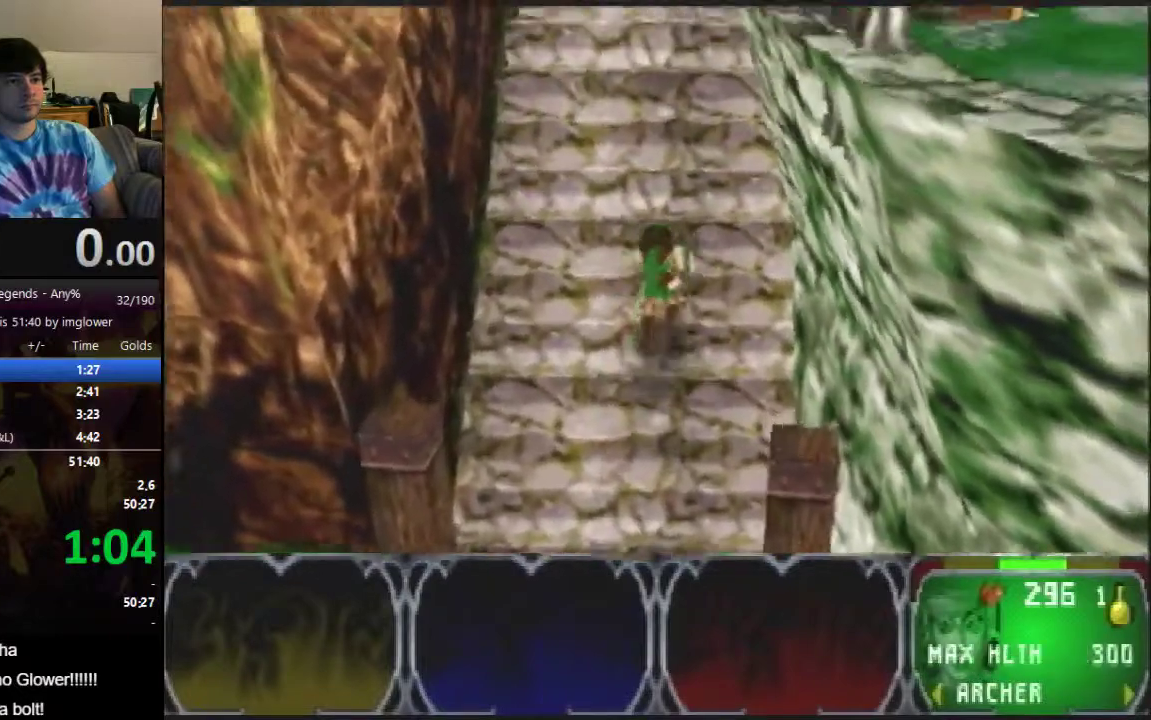
{"buttons": [], "left_stick": "up", "events": [[67, "C_RIGHT", "down"], [167, "C_RIGHT", "up"], [300, "C_DOWN", "down"], [367, "C_DOWN", "up"]]}
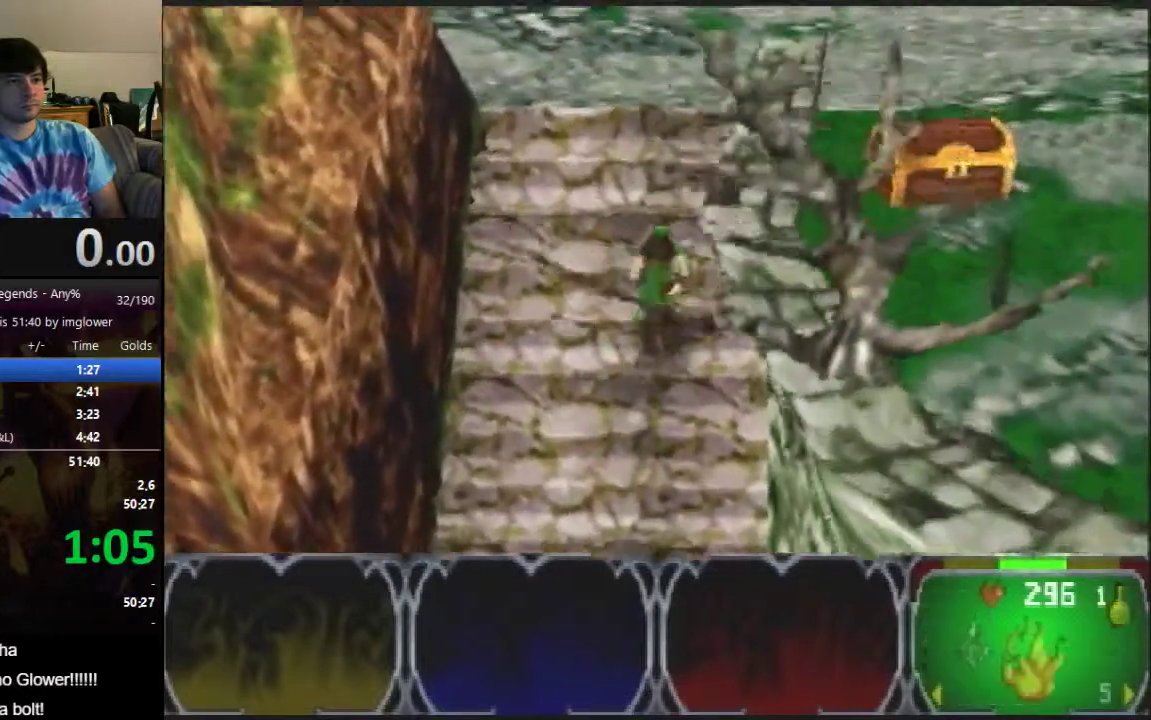
{"buttons": [], "left_stick": "up", "events": []}
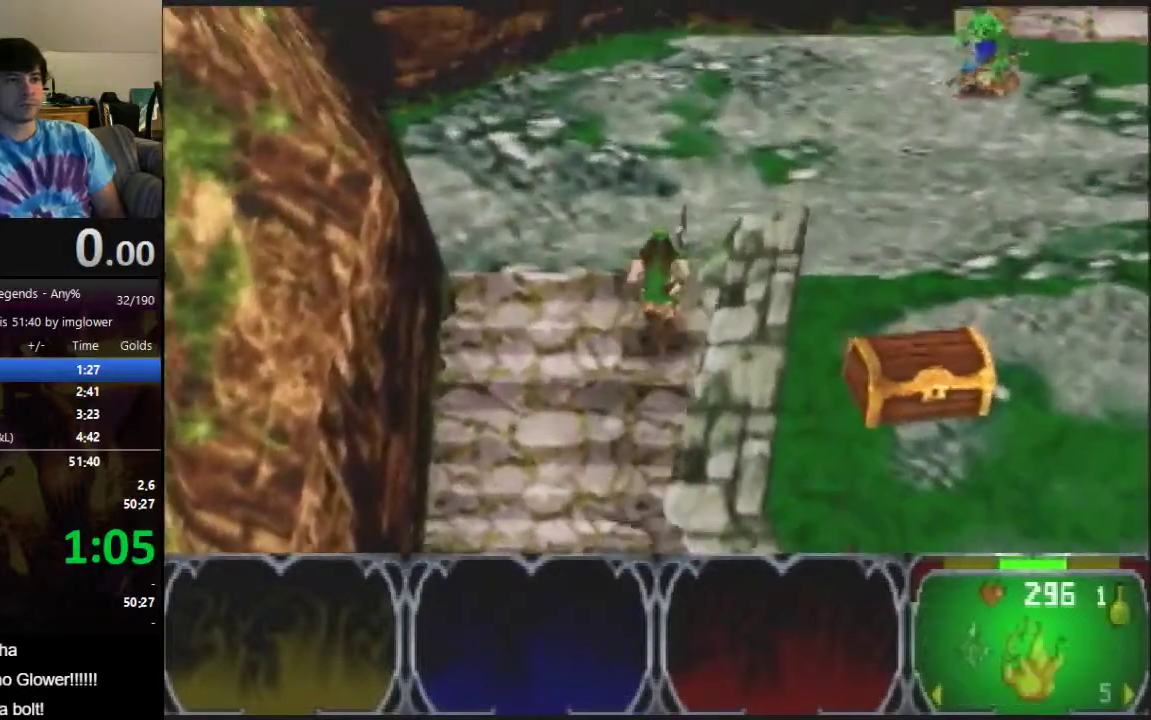
{"buttons": [], "left_stick": "right", "events": [[100, "left_stick", "center"], [167, "left_stick", "up-right"], [267, "left_stick", "center"], [367, "left_stick", "right"]]}
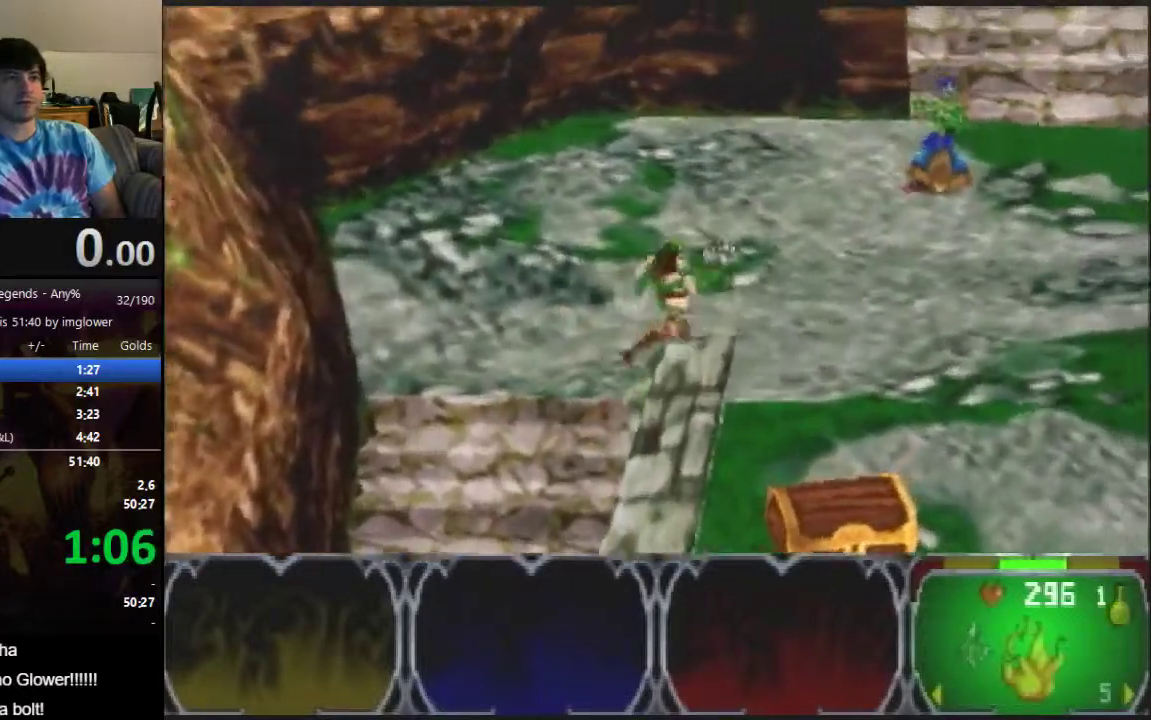
{"buttons": [], "left_stick": "right", "events": []}
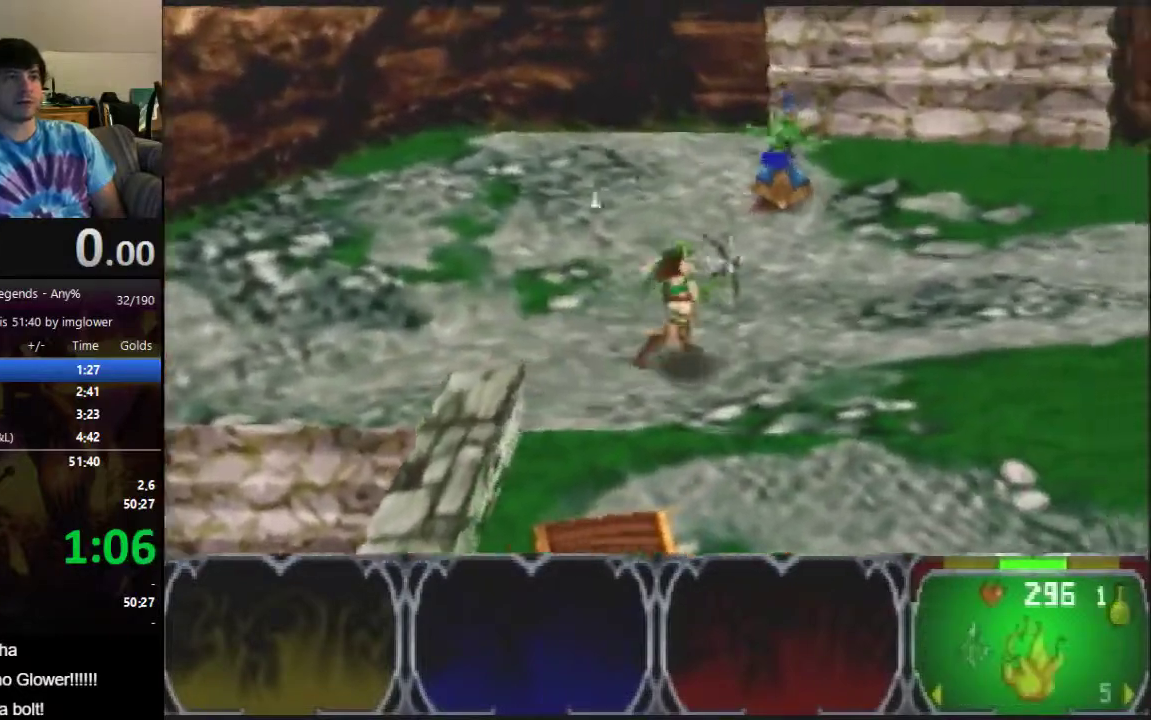
{"buttons": [], "left_stick": "right", "events": []}
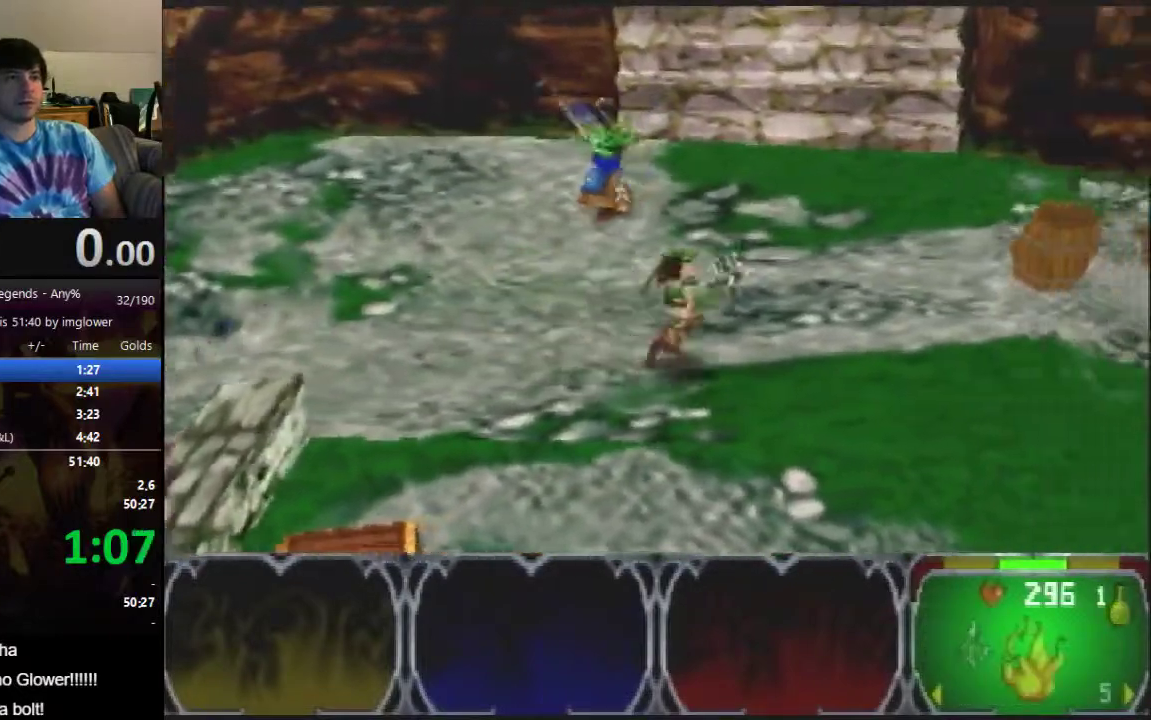
{"buttons": [], "left_stick": "right", "events": []}
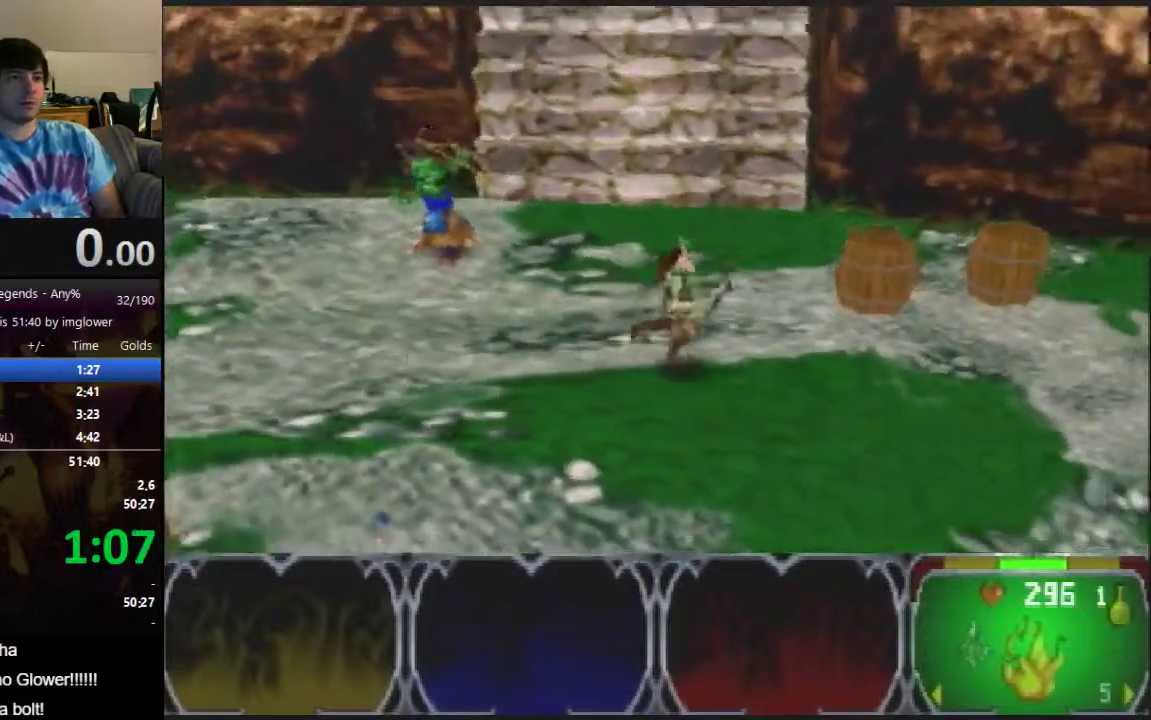
{"buttons": [], "left_stick": "up-right", "events": [[400, "left_stick", "up-right"]]}
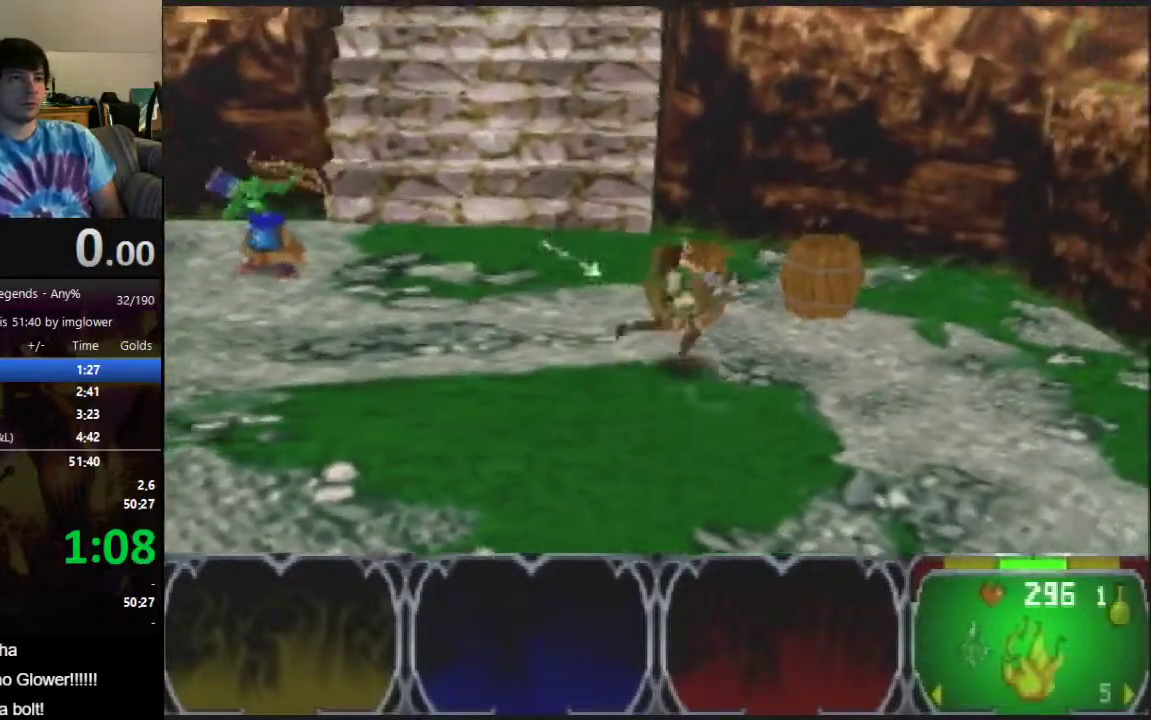
{"buttons": [], "left_stick": "up-right", "events": [[33, "A", "down"], [133, "A", "up"]]}
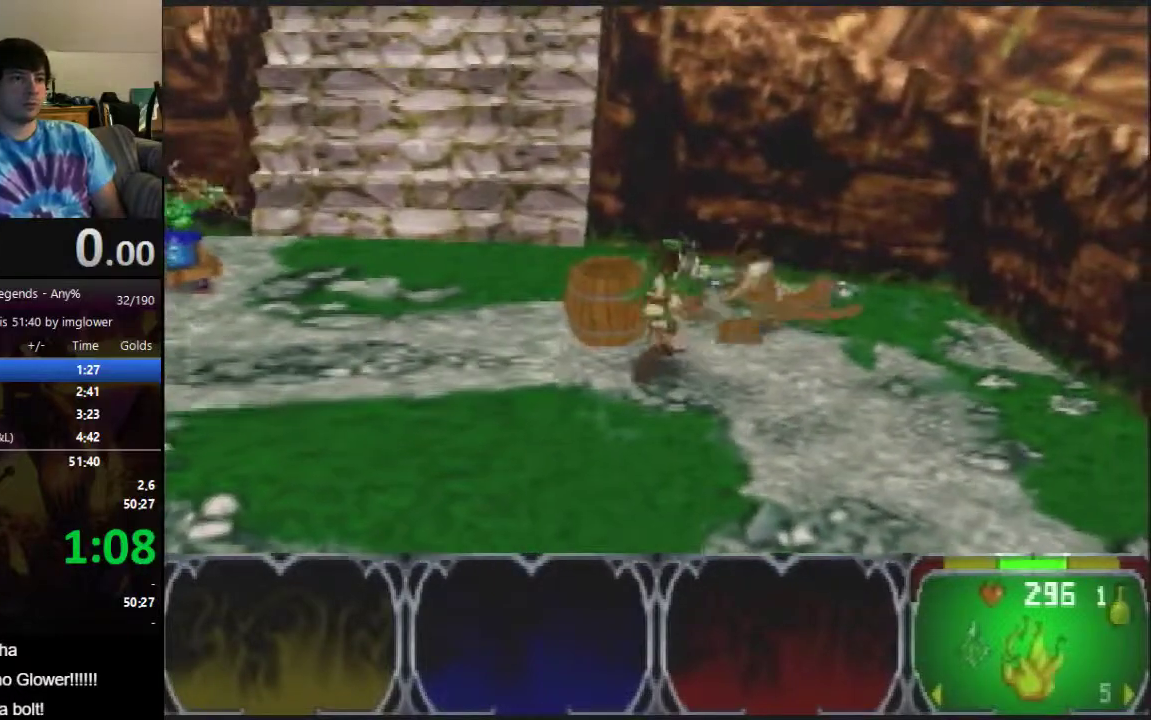
{"buttons": [], "left_stick": "up", "events": [[133, "left_stick", "up"]]}